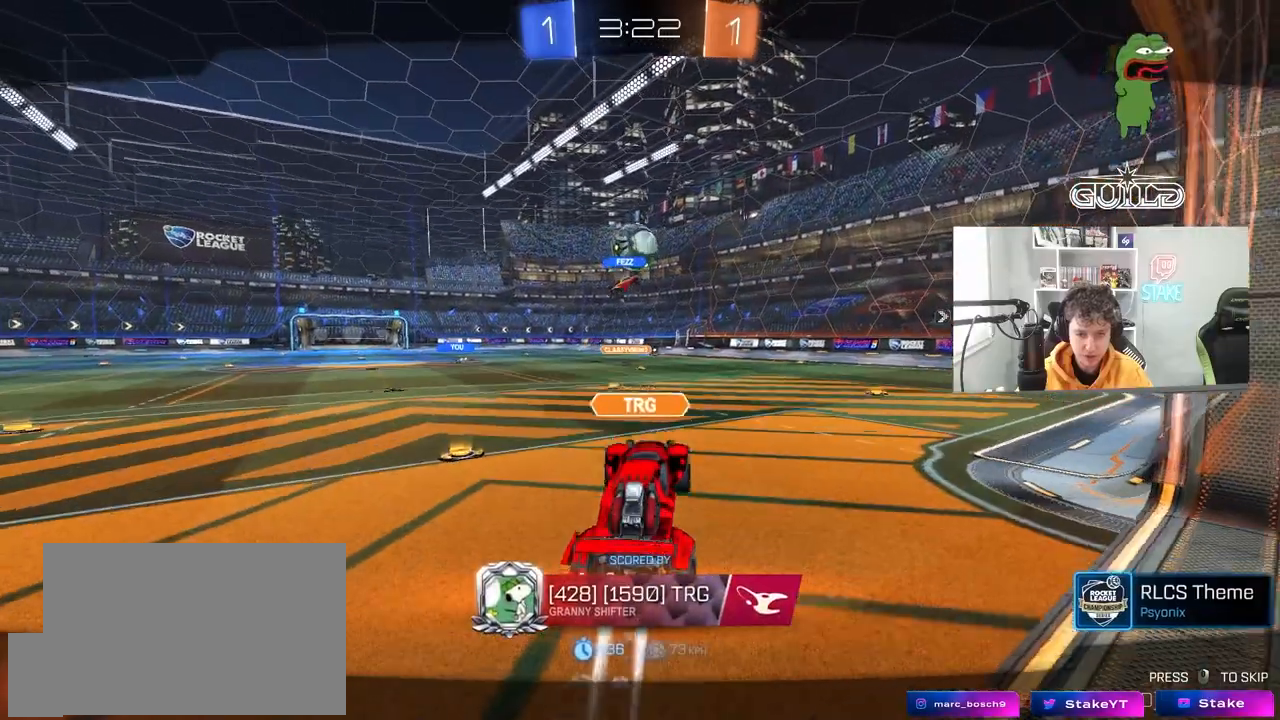
Gameplay with keyboard and mouse; each line is a JSON object with the keys and mouse buttons held at the frame after it. "events" lists presses ("down") and releases ("up") of "1", "2", "3", "4", "5", "a", "alt", "c", "caps_lock", "ctrl", "d", "e", "f", "g", "q", "r", "s", "shift", "space", "t", "tab", "v", "w", "x", "z", "mouse_left", "mouse_wheel" and "mouse_right" between this image and that frame as [ms after this image, input, new state], when the widget could be followed in between. "mouse_left", "mouse_wheel", "mouse_right" = the "left", "wheel", "right" buttons of the "mouse" list. No other keys are recorded. "wheel" means that the mouse wheel is clicked or scrolled. "mouse_move" is the direction in which the mouse moves at that frame (one of eight, or "still"), when it could be read.
{"keys": [], "mouse": [], "mouse_move": "still", "events": []}
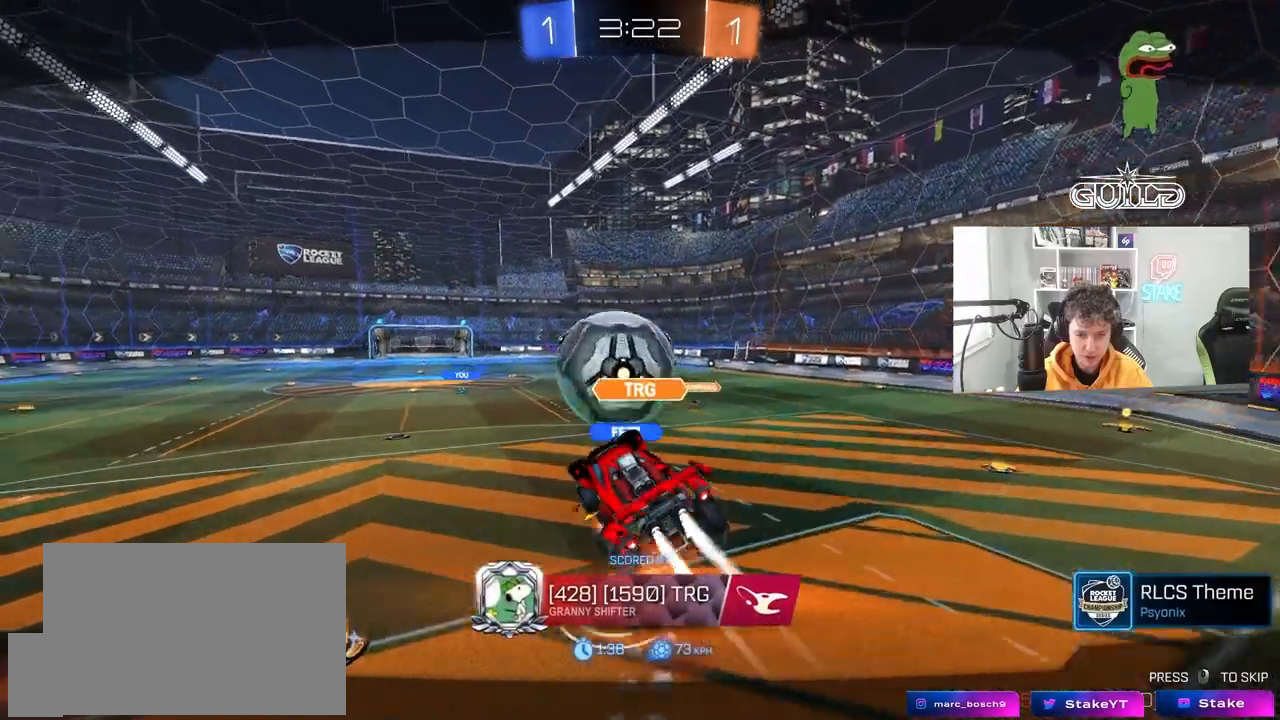
{"keys": [], "mouse": [], "mouse_move": "still", "events": []}
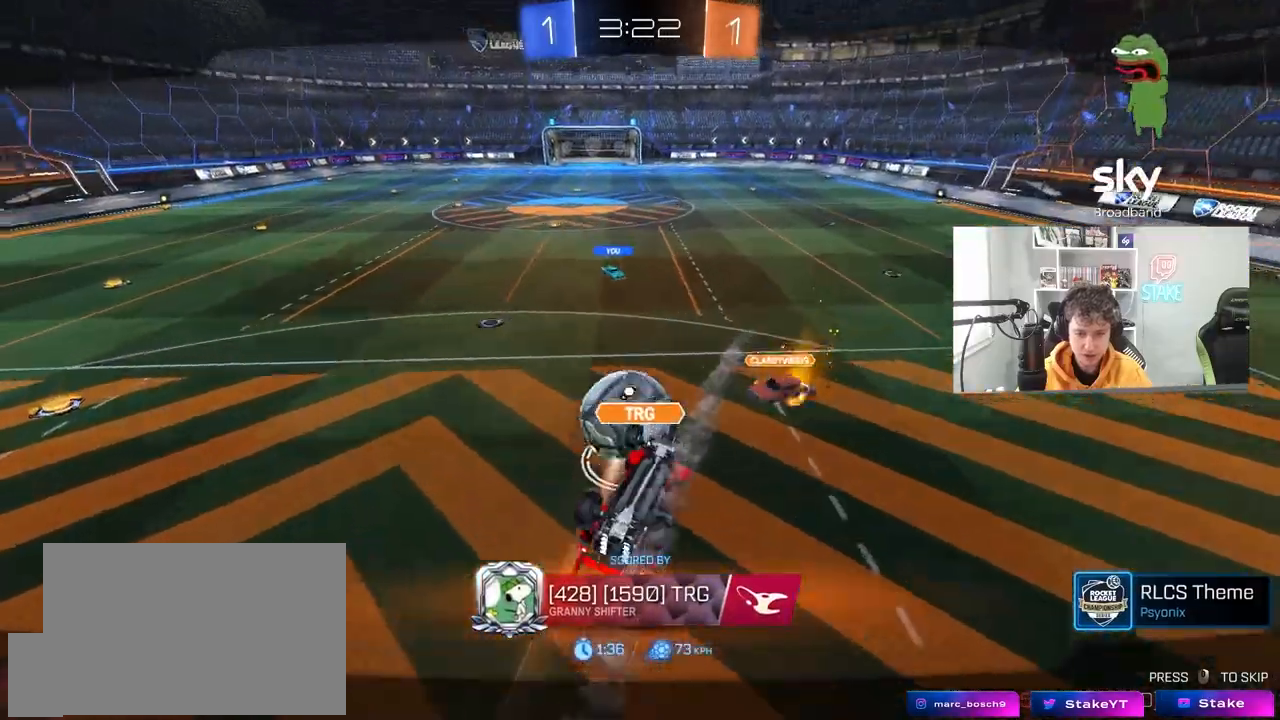
{"keys": [], "mouse": [], "mouse_move": "still", "events": []}
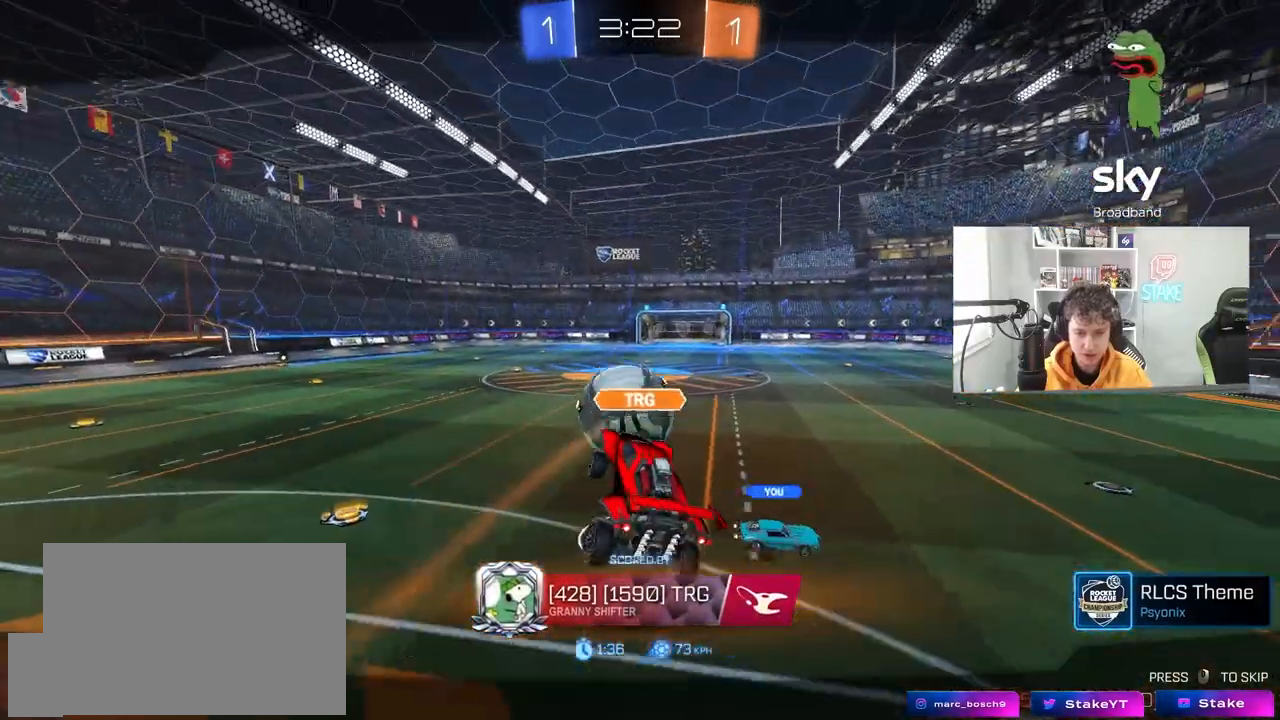
{"keys": [], "mouse": [], "mouse_move": "still", "events": [[183, "mouse_right", "down"], [367, "mouse_right", "up"]]}
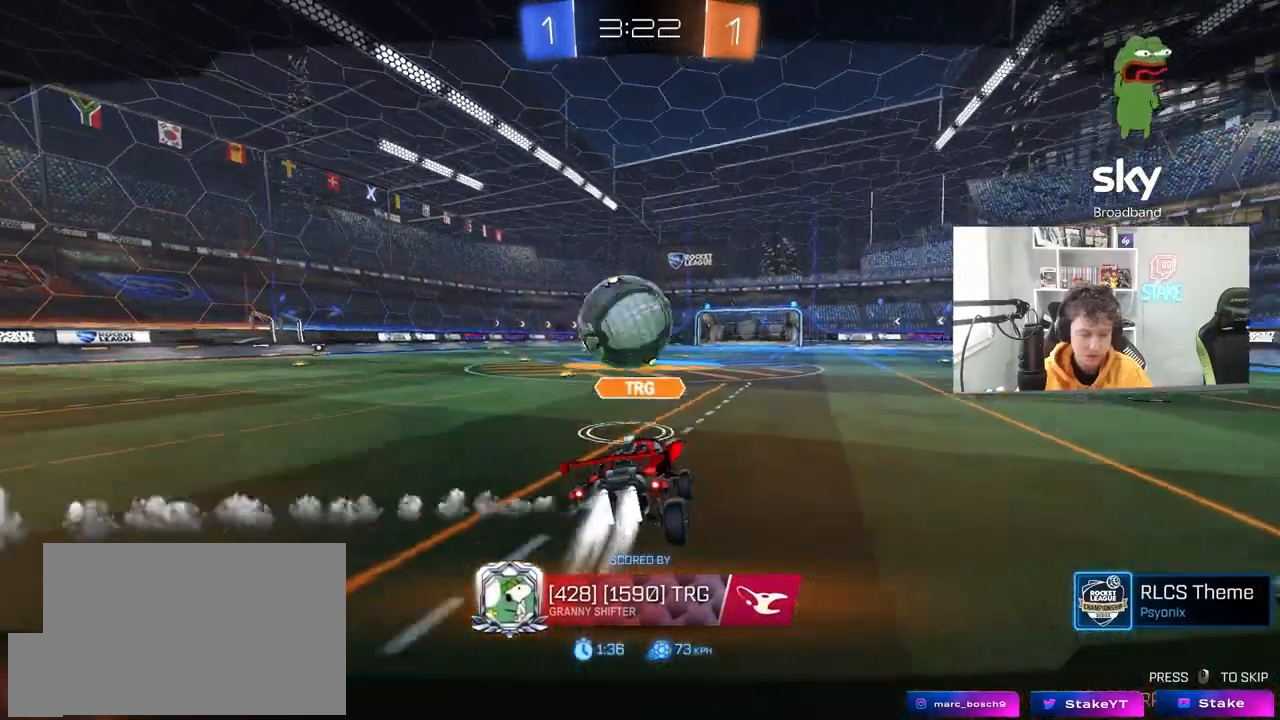
{"keys": [], "mouse": [], "mouse_move": "still", "events": []}
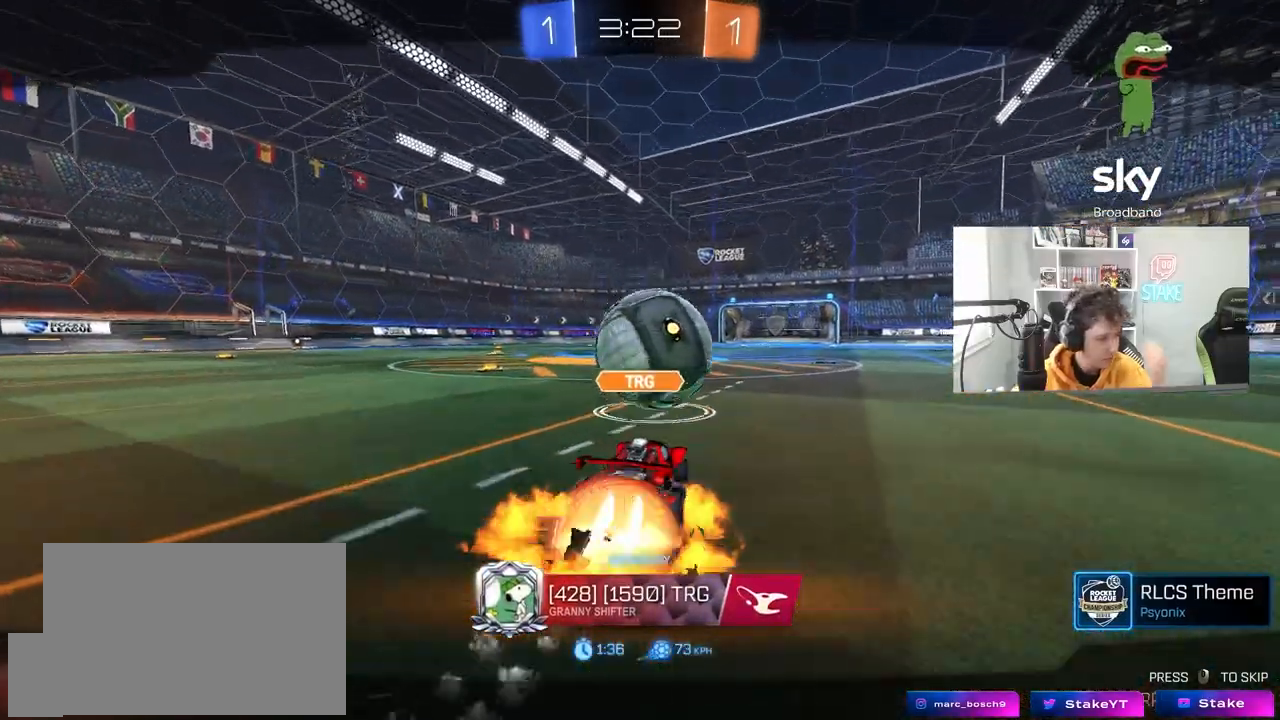
{"keys": [], "mouse": [], "mouse_move": "still", "events": []}
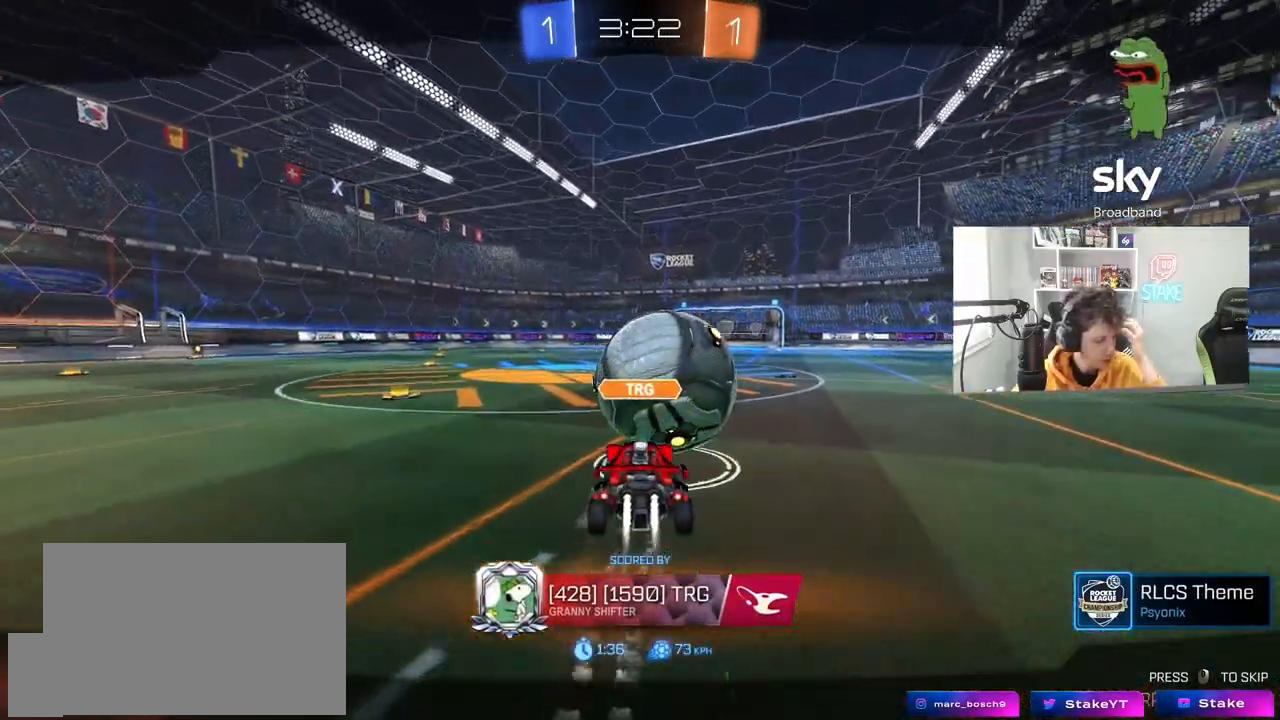
{"keys": [], "mouse": [], "mouse_move": "still", "events": []}
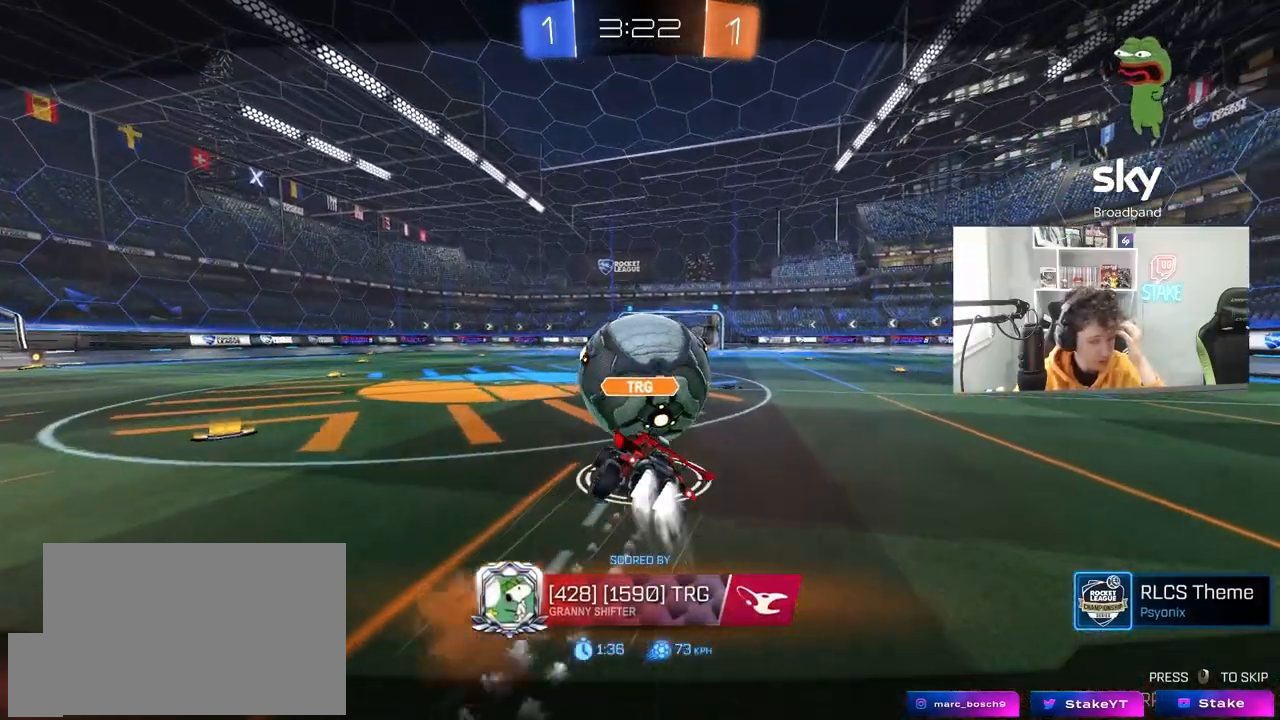
{"keys": [], "mouse": [], "mouse_move": "still", "events": []}
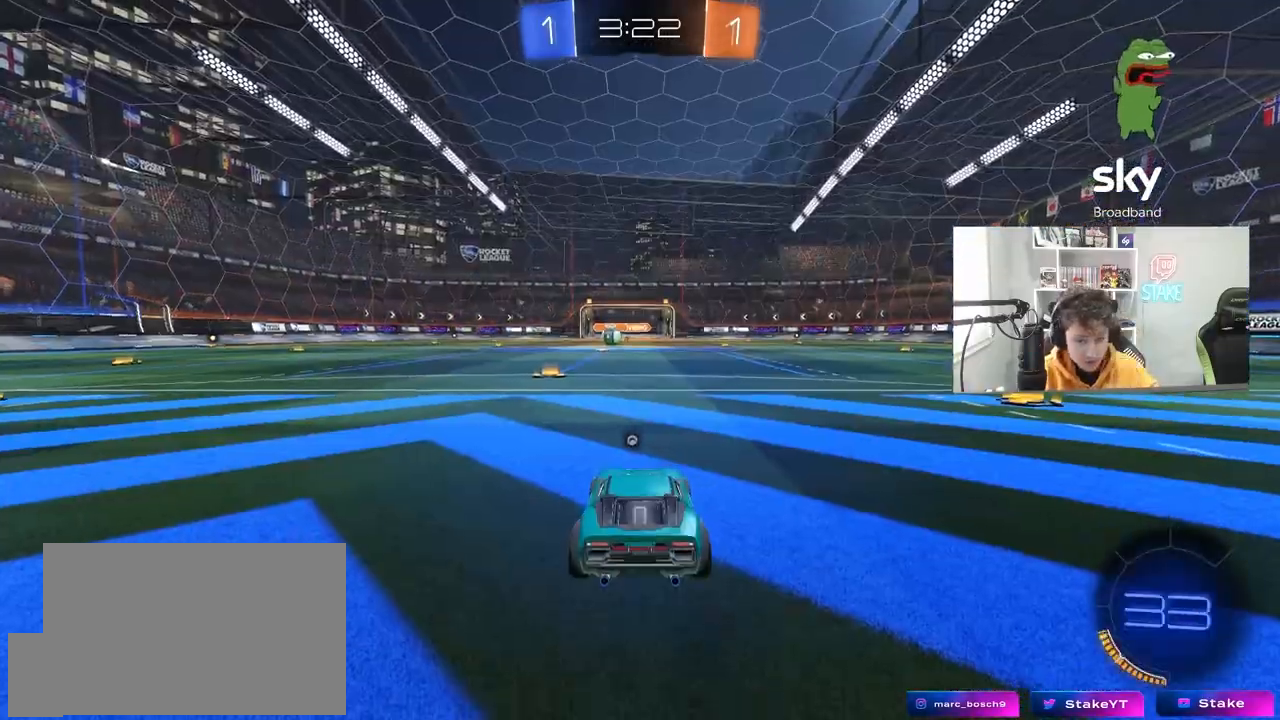
{"keys": [], "mouse": [], "mouse_move": "still", "events": []}
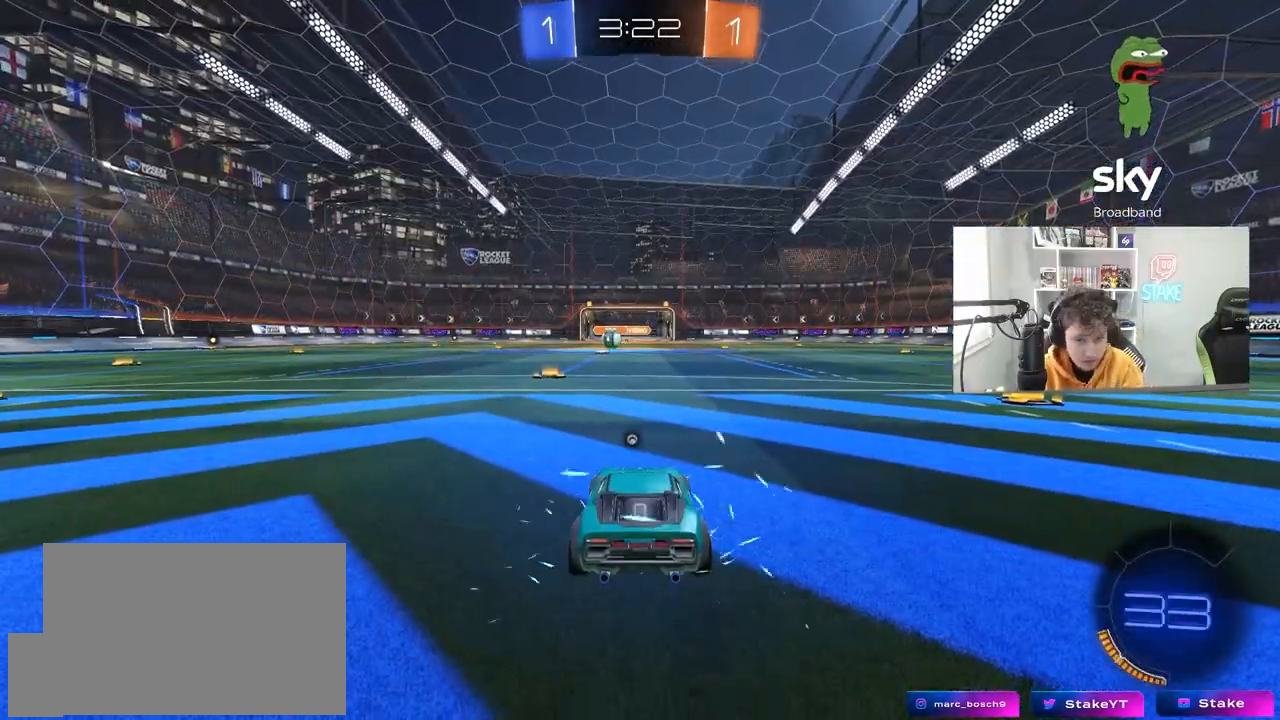
{"keys": [], "mouse": [], "mouse_move": "still", "events": []}
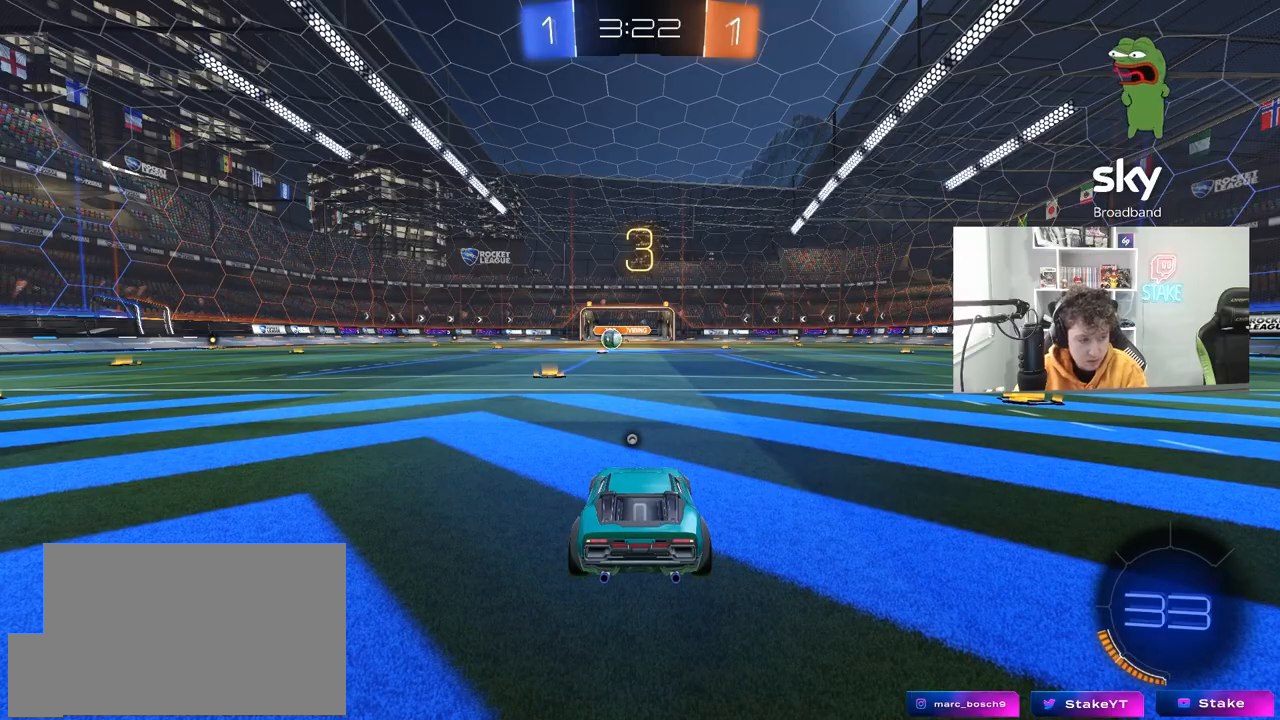
{"keys": [], "mouse": ["wheel"], "mouse_move": "up-right", "events": [[483, "mouse_wheel", "down"]]}
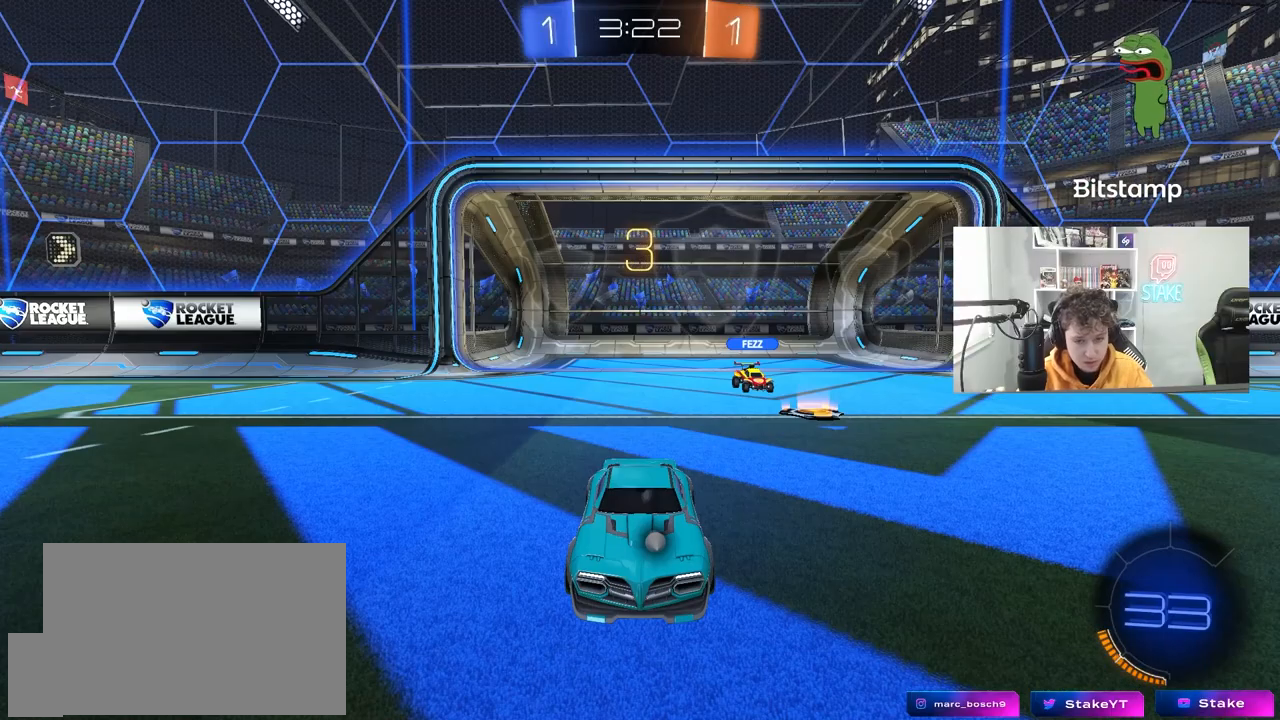
{"keys": ["tab"], "mouse": [], "mouse_move": "down-right", "events": [[167, "mouse_wheel", "up"], [217, "space", "down"], [350, "space", "up"], [450, "tab", "down"]]}
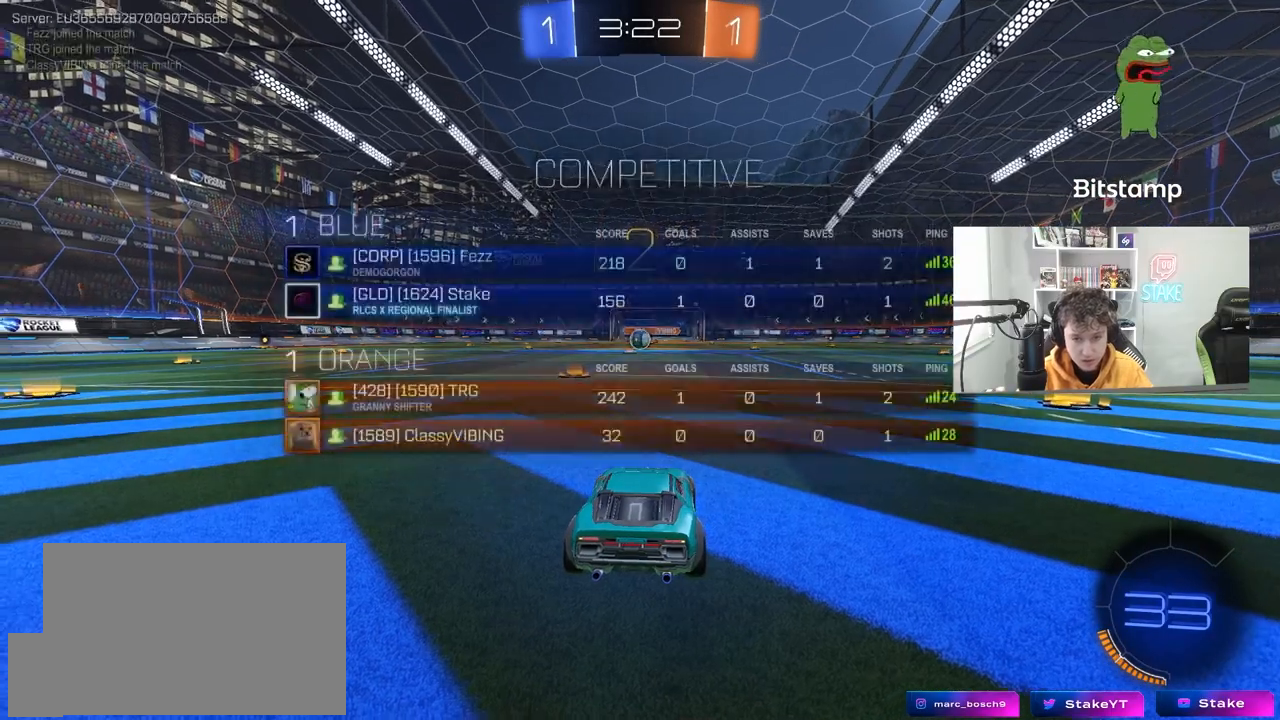
{"keys": ["tab", "w"], "mouse": ["left"], "mouse_move": "up", "events": [[33, "mouse_left", "down"], [233, "w", "down"]]}
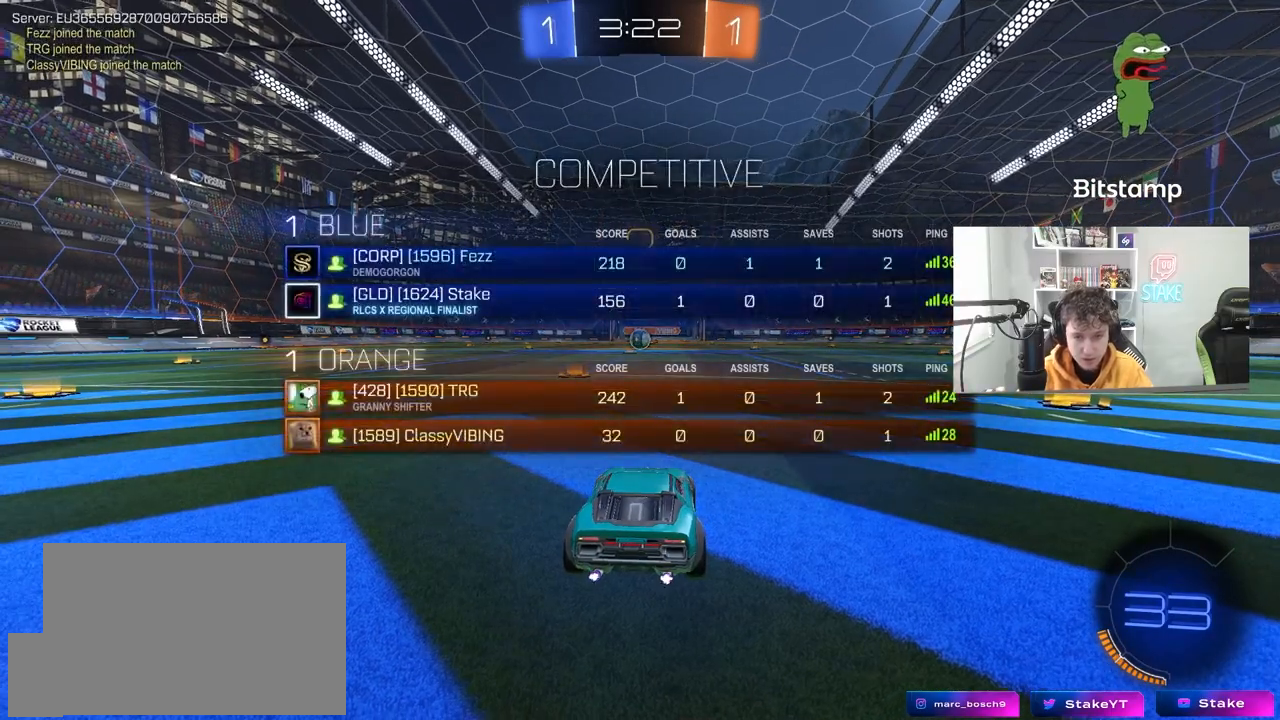
{"keys": ["w"], "mouse": ["left"], "mouse_move": "left", "events": [[283, "tab", "up"]]}
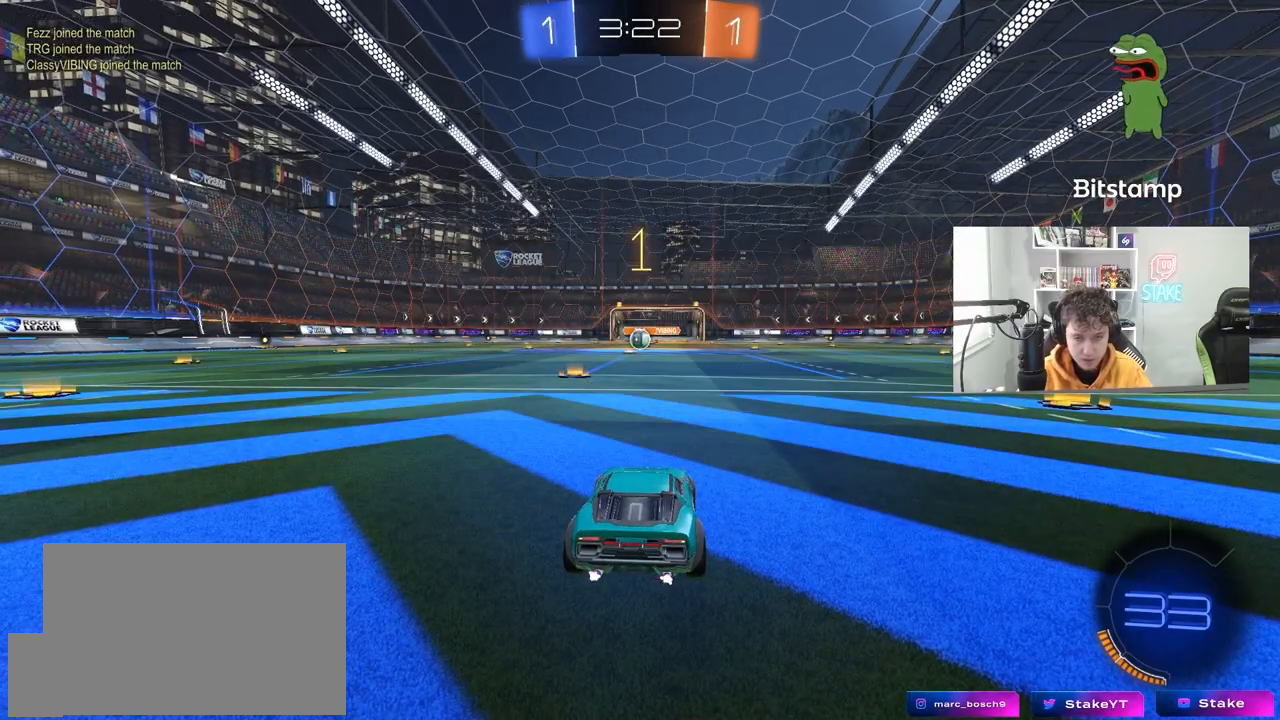
{"keys": ["w"], "mouse": ["left"], "mouse_move": "down-right", "events": []}
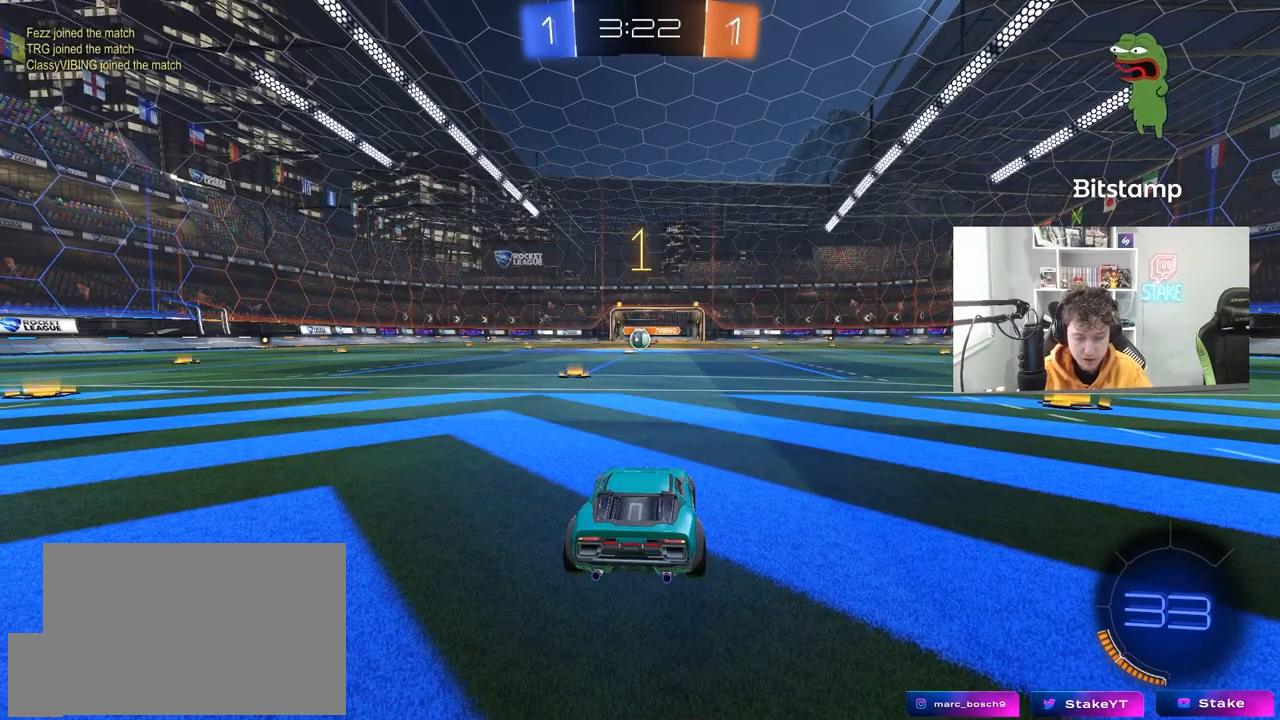
{"keys": ["w"], "mouse": ["left"], "mouse_move": "still", "events": [[133, "a", "down"], [317, "a", "up"]]}
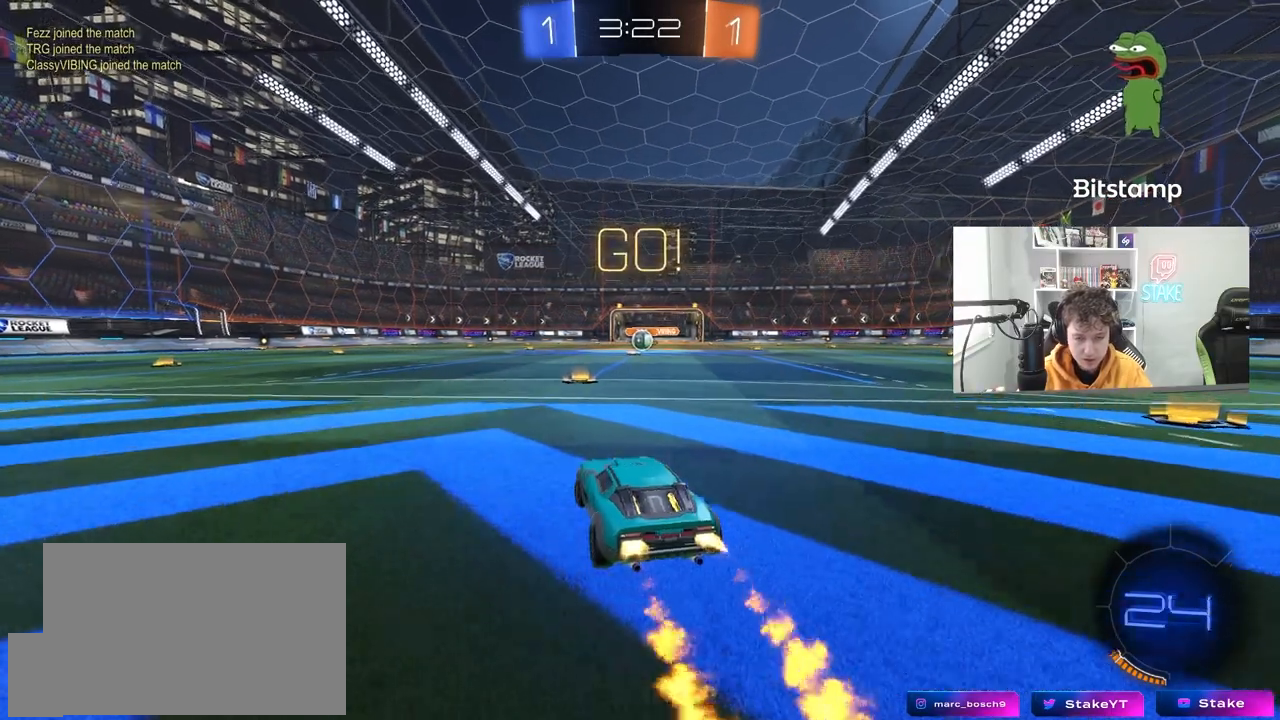
{"keys": ["d", "s", "shift"], "mouse": ["left", "right"], "mouse_move": "still", "events": [[250, "d", "down"], [250, "mouse_right", "down"], [333, "mouse_right", "up"], [383, "mouse_right", "down"], [383, "shift", "down"], [433, "s", "down"], [433, "w", "up"]]}
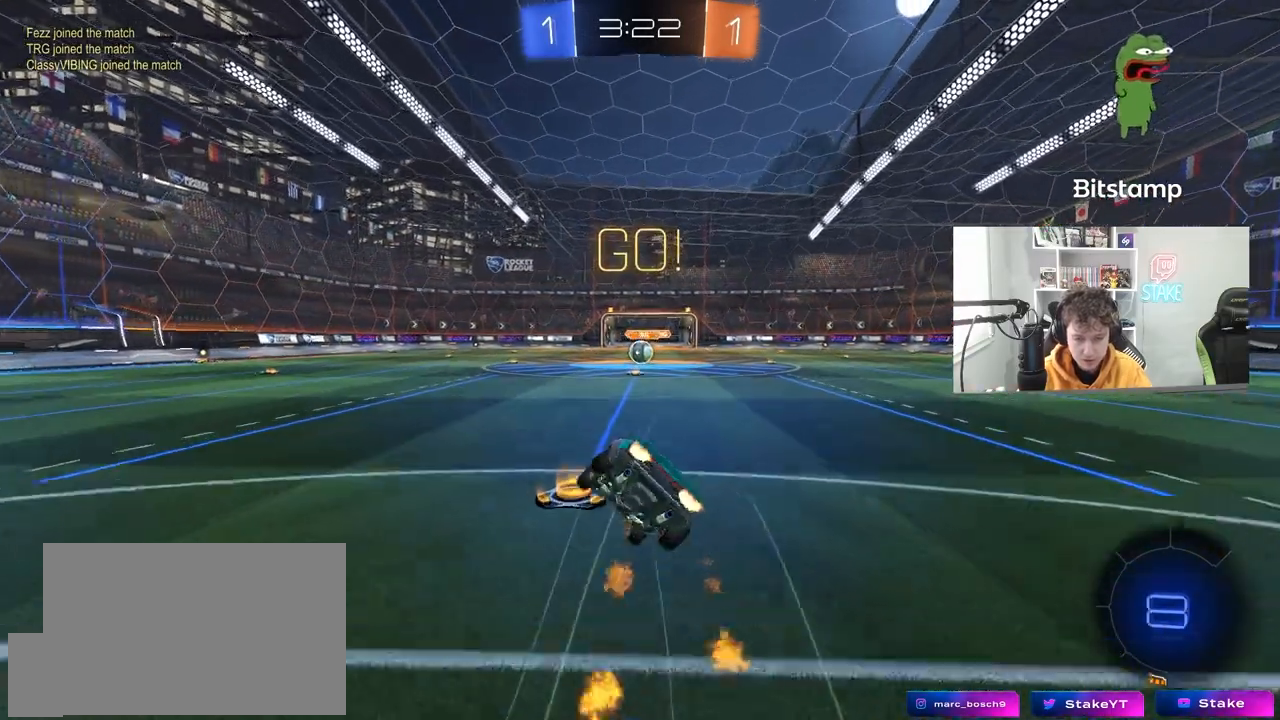
{"keys": ["d", "s", "shift"], "mouse": ["left"], "mouse_move": "still", "events": [[17, "mouse_right", "up"], [350, "s", "up"], [500, "s", "down"]]}
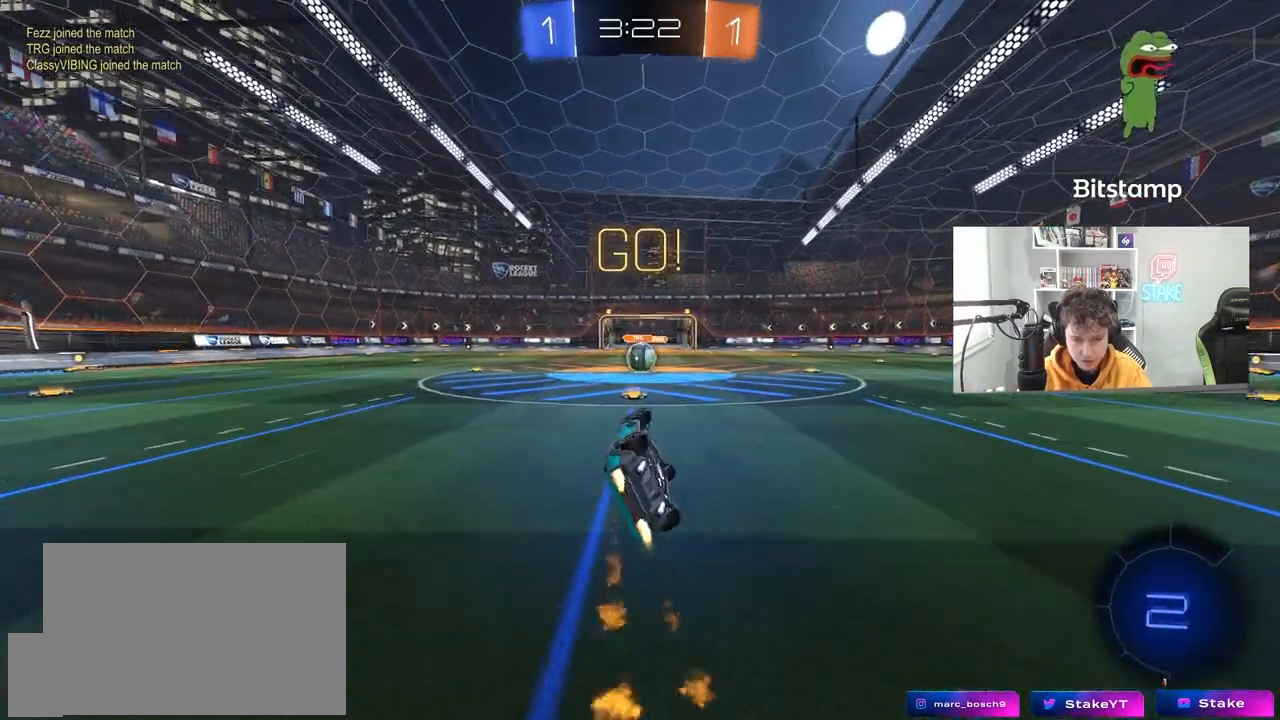
{"keys": ["a"], "mouse": [], "mouse_move": "still", "events": [[183, "mouse_left", "up"], [183, "s", "up"], [183, "shift", "up"], [233, "d", "up"], [467, "a", "down"]]}
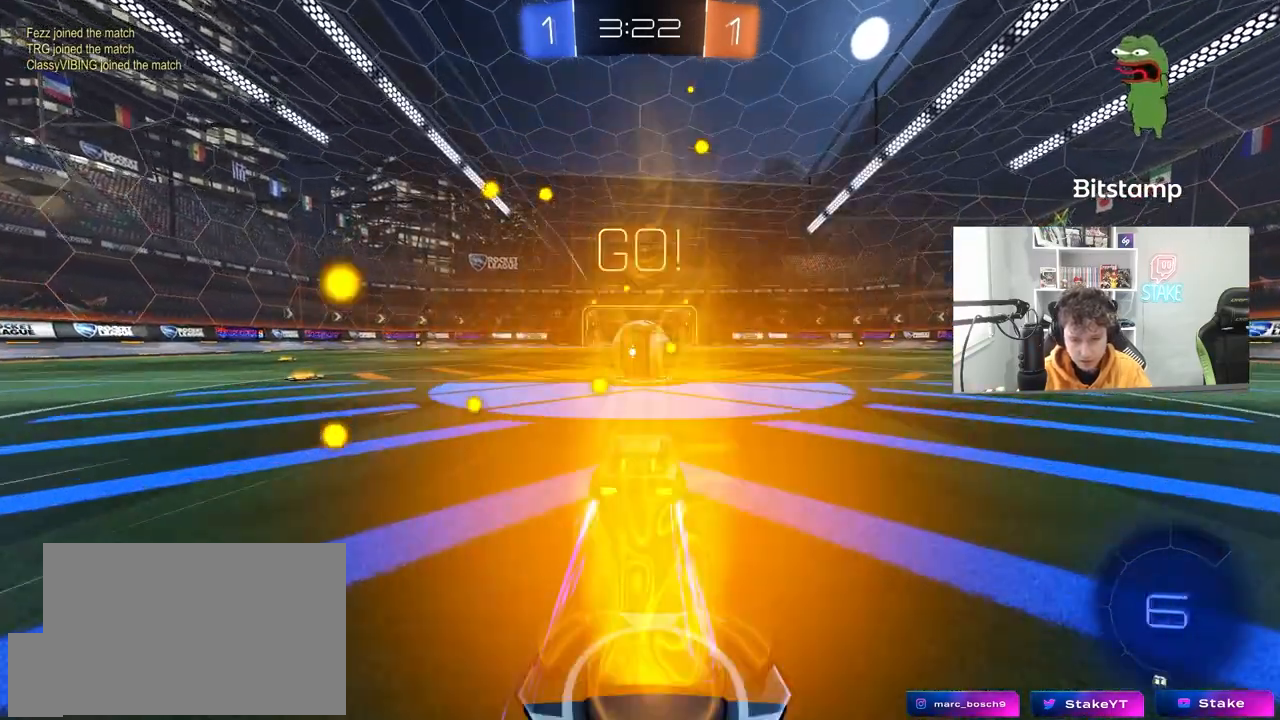
{"keys": ["a", "s", "shift"], "mouse": ["right"], "mouse_move": "down-left", "events": [[17, "a", "up"], [50, "mouse_right", "down"], [133, "mouse_right", "up"], [200, "d", "down"], [250, "shift", "down"], [250, "w", "down"], [283, "a", "down"], [283, "d", "up"], [333, "mouse_right", "down"], [383, "s", "down"], [383, "w", "up"]]}
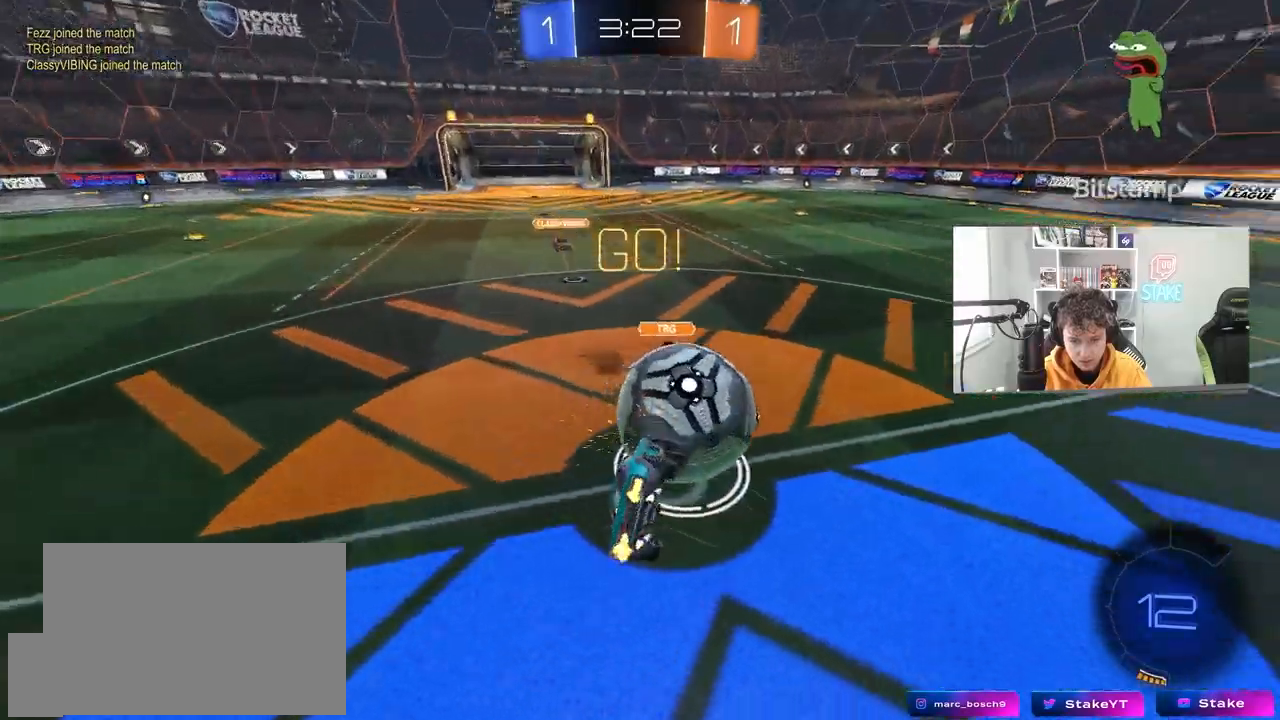
{"keys": ["a", "w"], "mouse": [], "mouse_move": "still", "events": [[67, "mouse_right", "up"], [217, "s", "up"], [350, "w", "down"], [500, "shift", "up"]]}
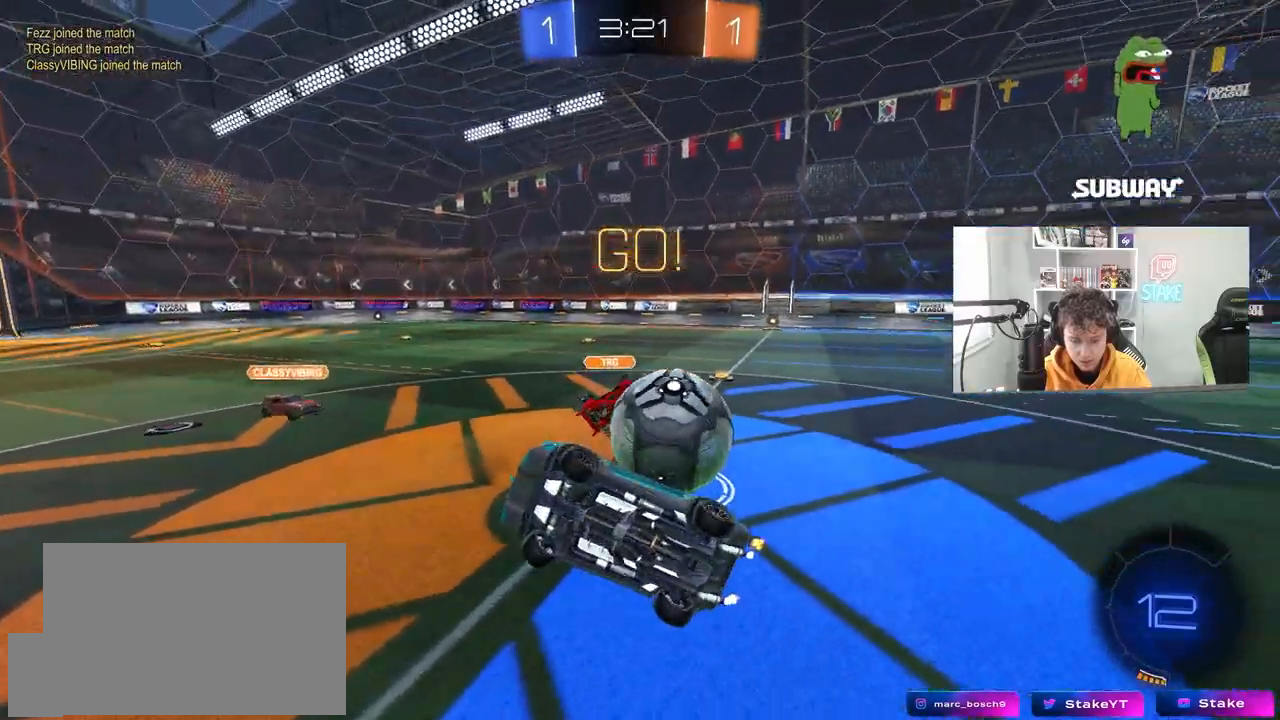
{"keys": ["a", "w"], "mouse": [], "mouse_move": "still", "events": [[133, "a", "up"], [233, "w", "up"], [417, "a", "down"], [417, "w", "down"]]}
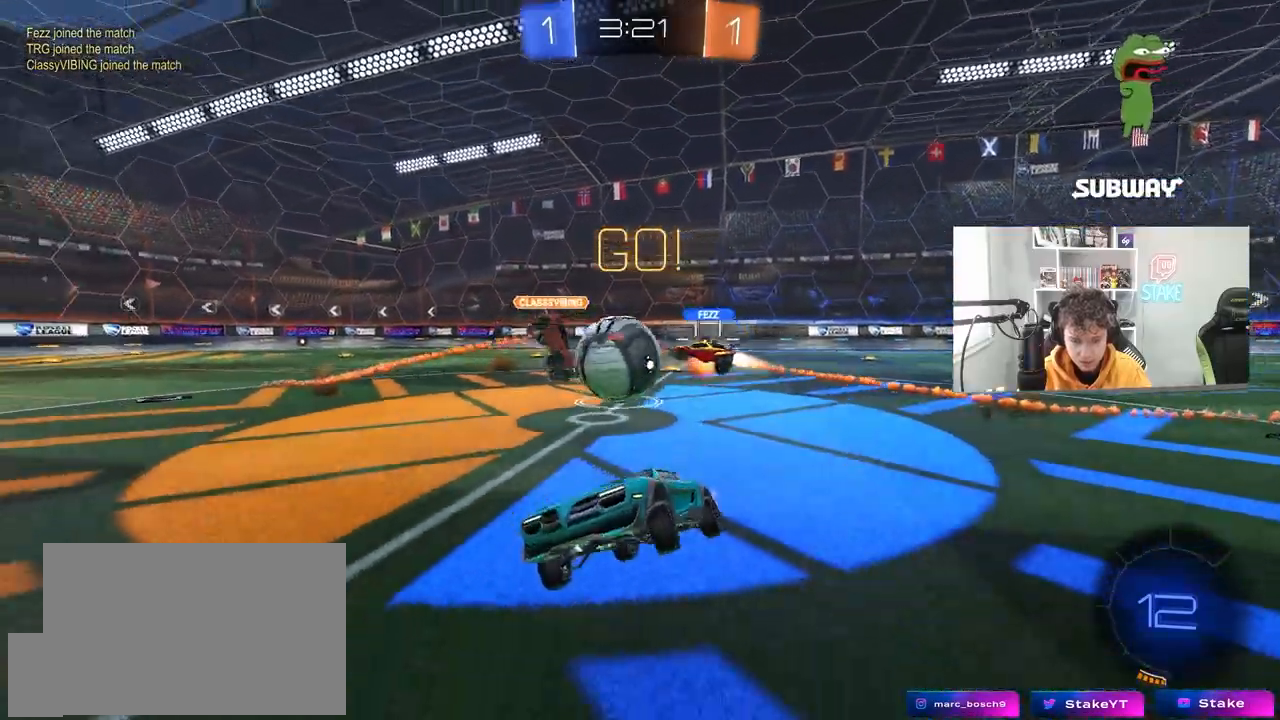
{"keys": ["d", "w"], "mouse": [], "mouse_move": "still", "events": [[283, "a", "up"], [283, "d", "down"]]}
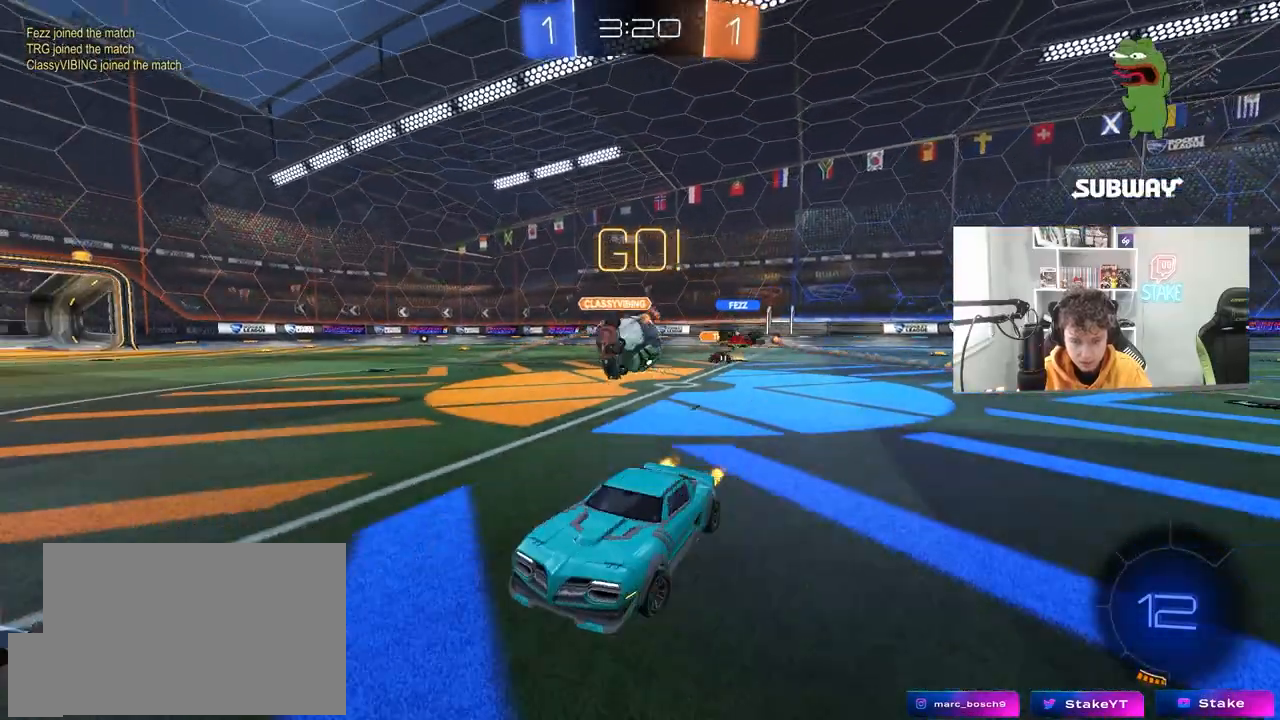
{"keys": ["a", "w"], "mouse": [], "mouse_move": "still", "events": [[117, "shift", "down"], [217, "shift", "up"], [300, "d", "up"], [350, "a", "down"]]}
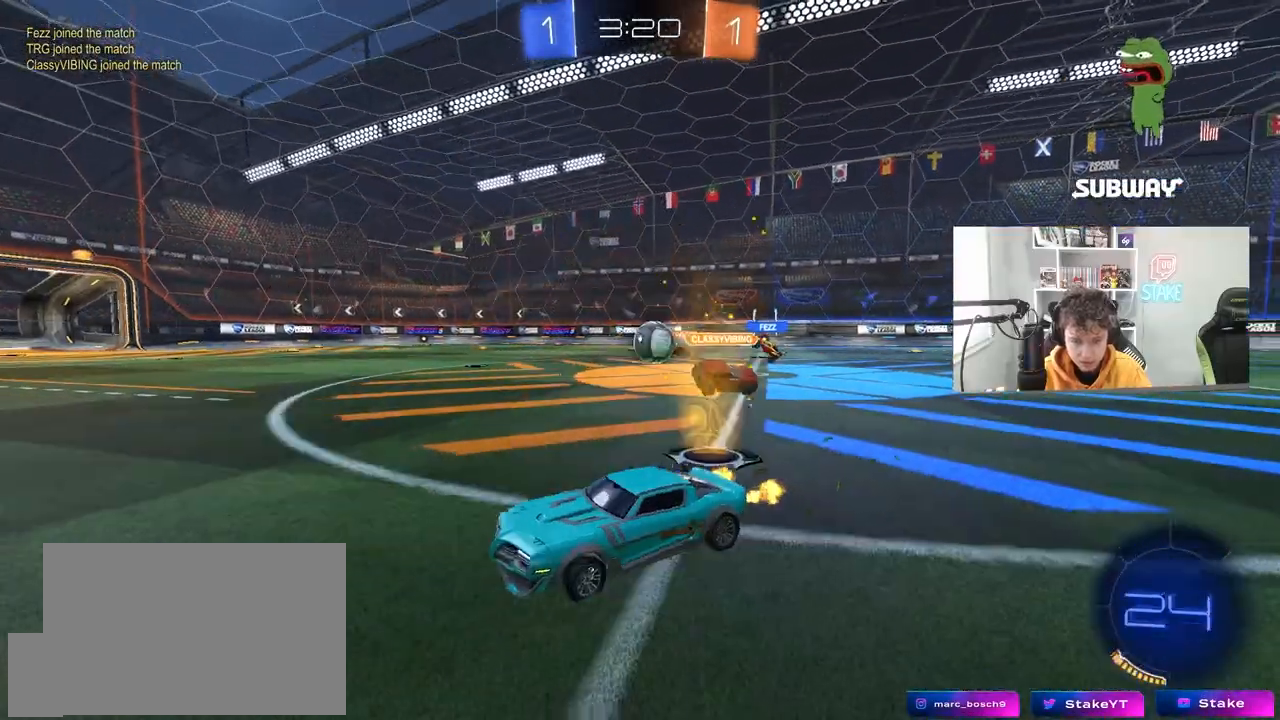
{"keys": ["w"], "mouse": [], "mouse_move": "still", "events": [[283, "a", "up"]]}
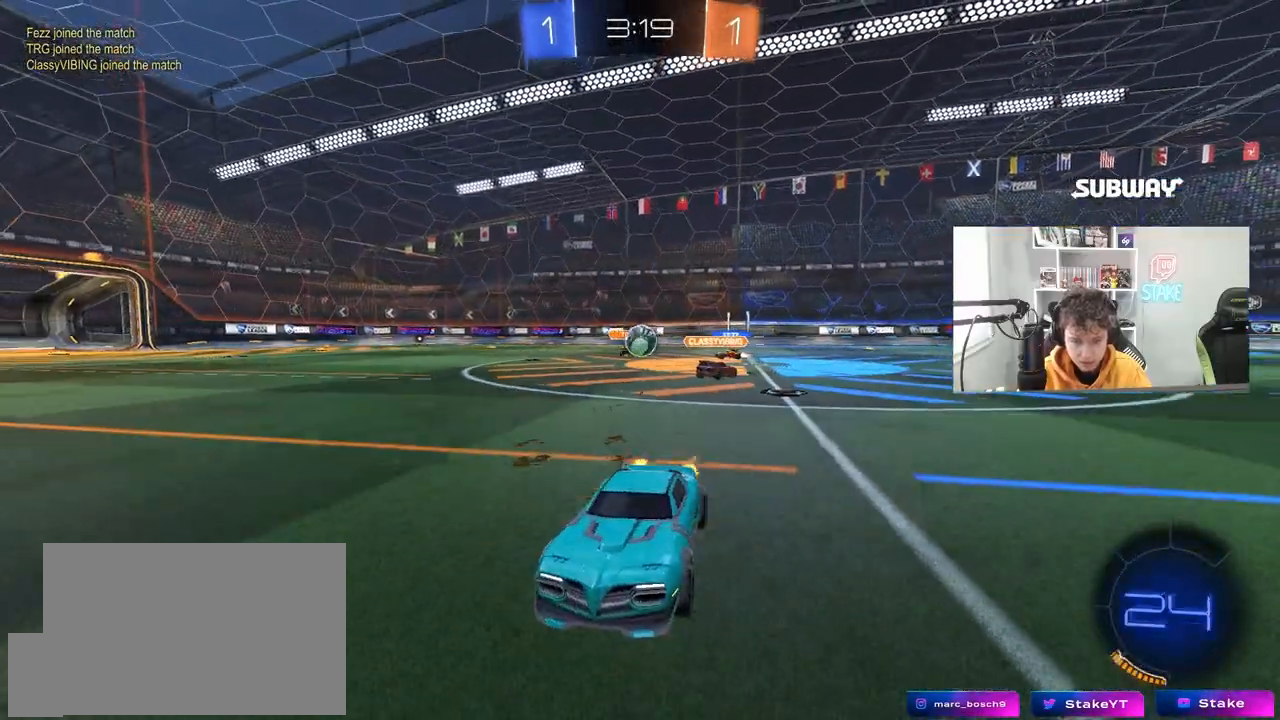
{"keys": ["w"], "mouse": ["left"], "mouse_move": "still", "events": [[50, "mouse_left", "down"]]}
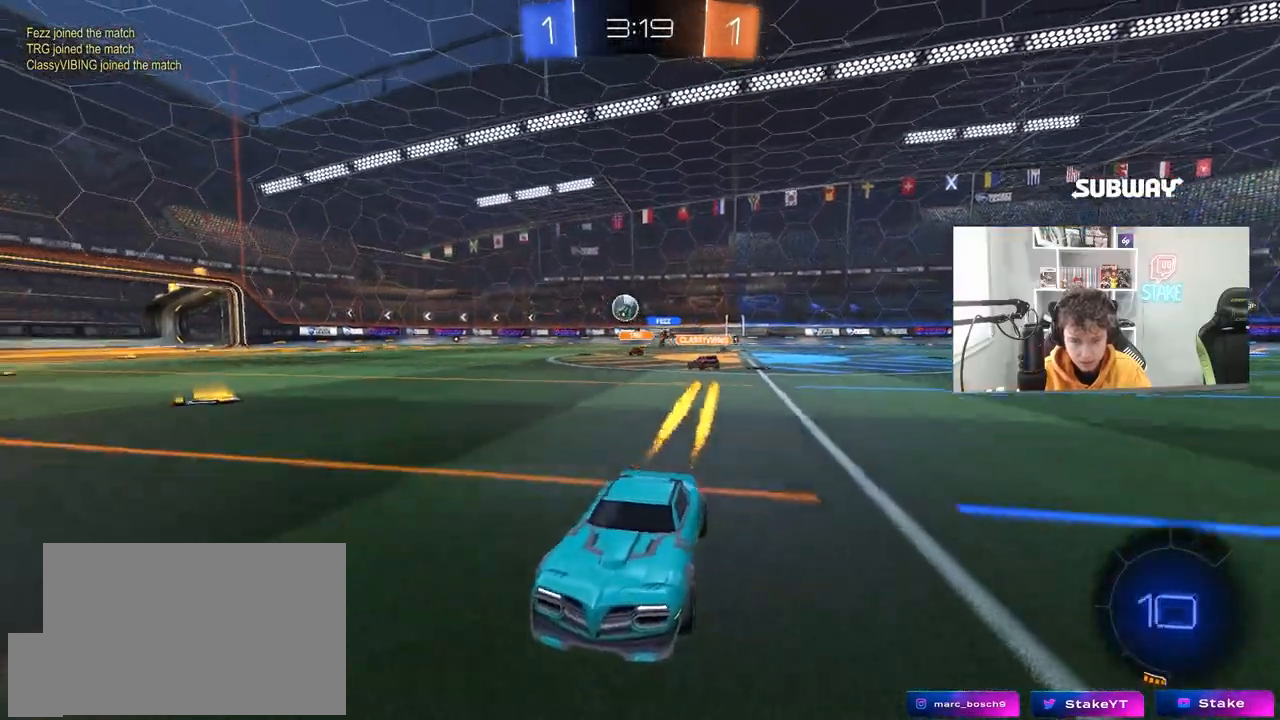
{"keys": ["d", "shift", "w"], "mouse": [], "mouse_move": "still", "events": [[67, "a", "down"], [250, "mouse_left", "up"], [267, "a", "up"], [300, "d", "down"], [350, "shift", "down"]]}
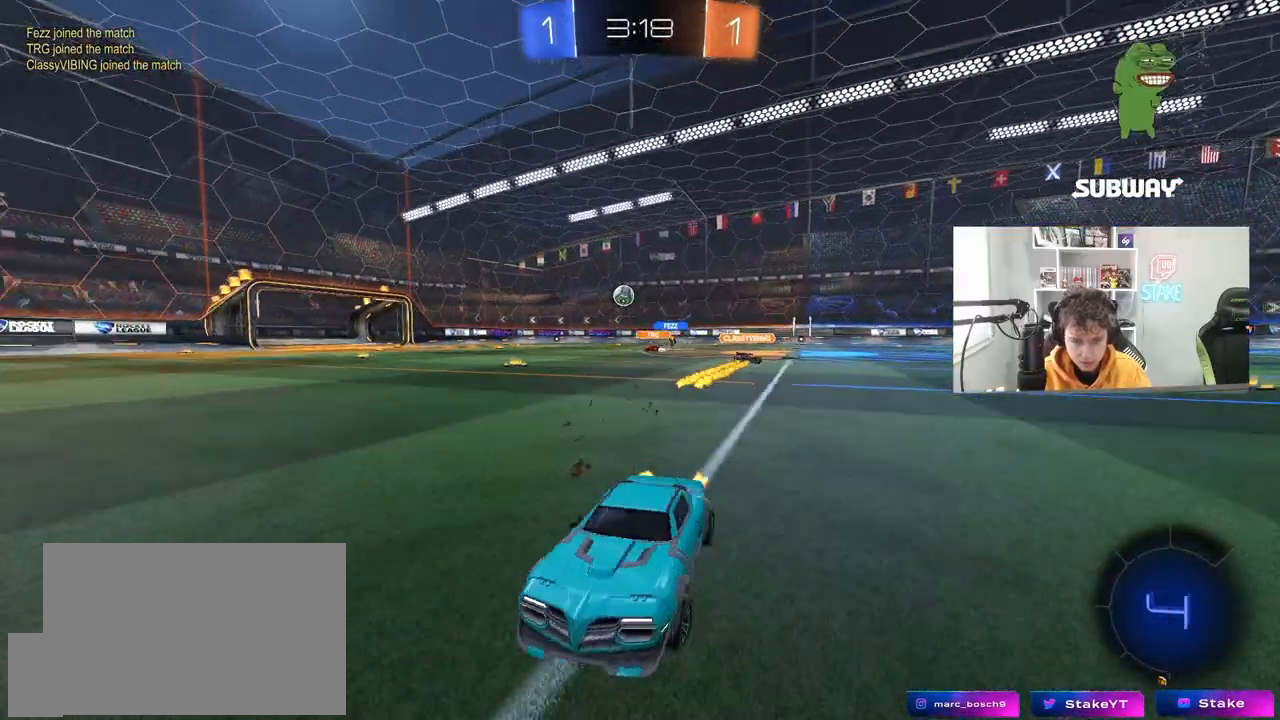
{"keys": ["d", "w"], "mouse": ["left"], "mouse_move": "still", "events": [[33, "shift", "up"], [467, "mouse_left", "down"]]}
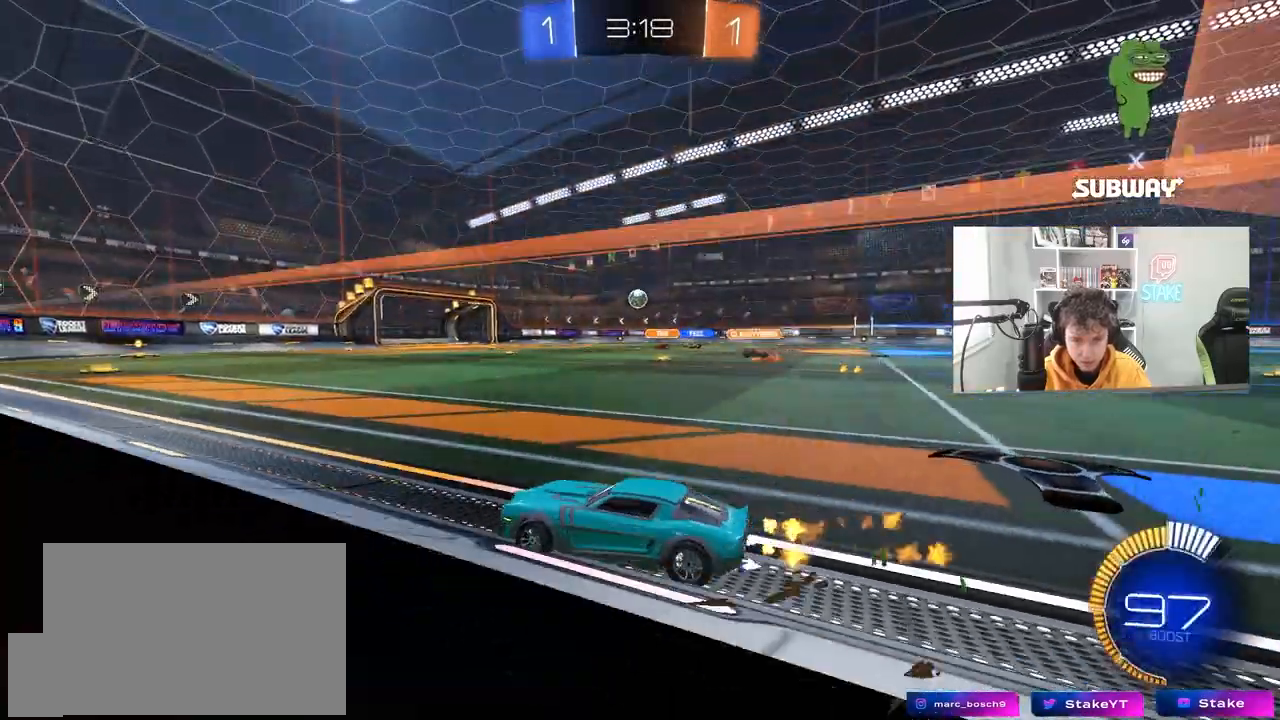
{"keys": ["a", "w"], "mouse": ["left"], "mouse_move": "still", "events": [[383, "a", "down"], [383, "d", "up"]]}